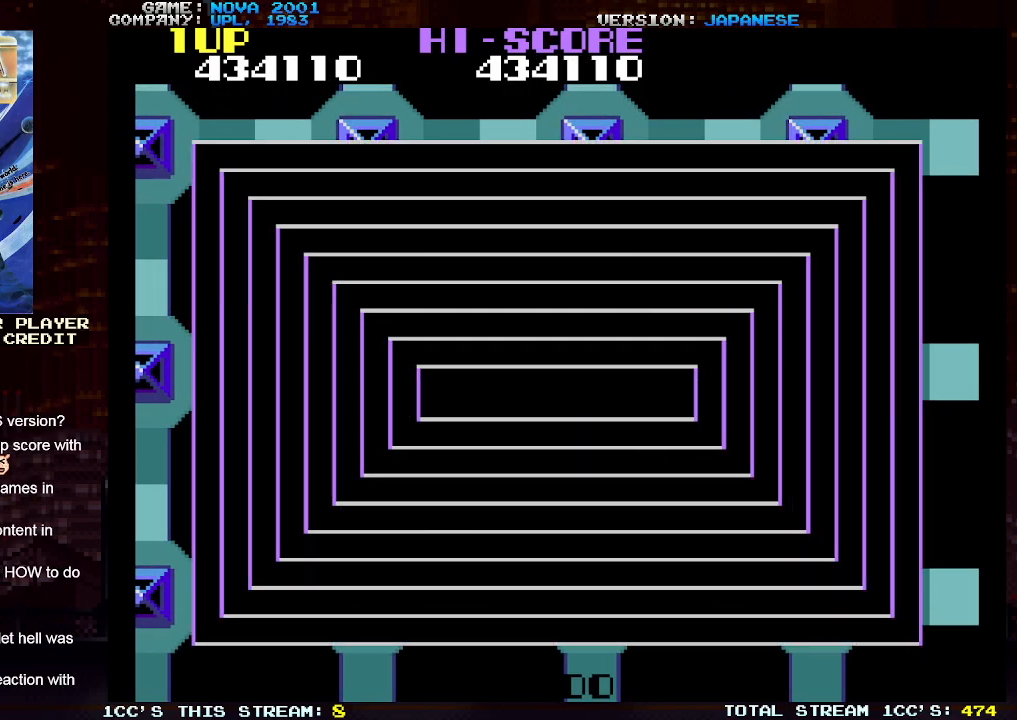
Gameplay with a controller (arcade stick); each line is a JSON object with the inputs held at the frame after it. "events" lists button and stick changes between this image and that frame as [ms after this image, input, new state], when the widget could be followed in between. Not read: L3 R3.
{"buttons": [], "left_stick": "center", "events": [[483, "left_stick", "center"]]}
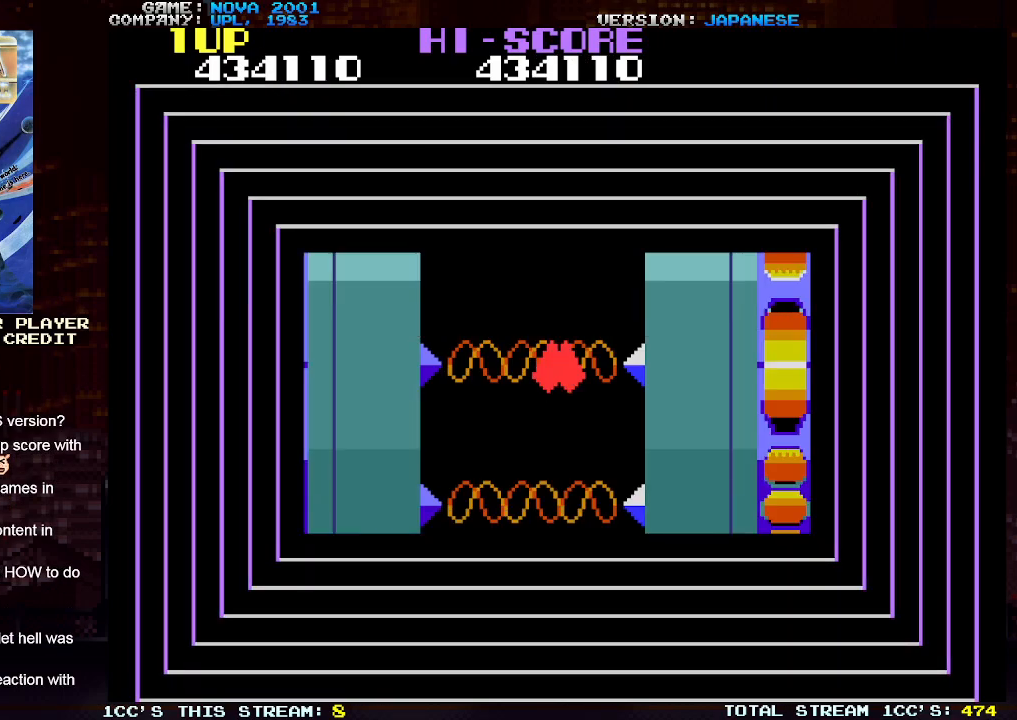
{"buttons": [], "left_stick": "center", "events": []}
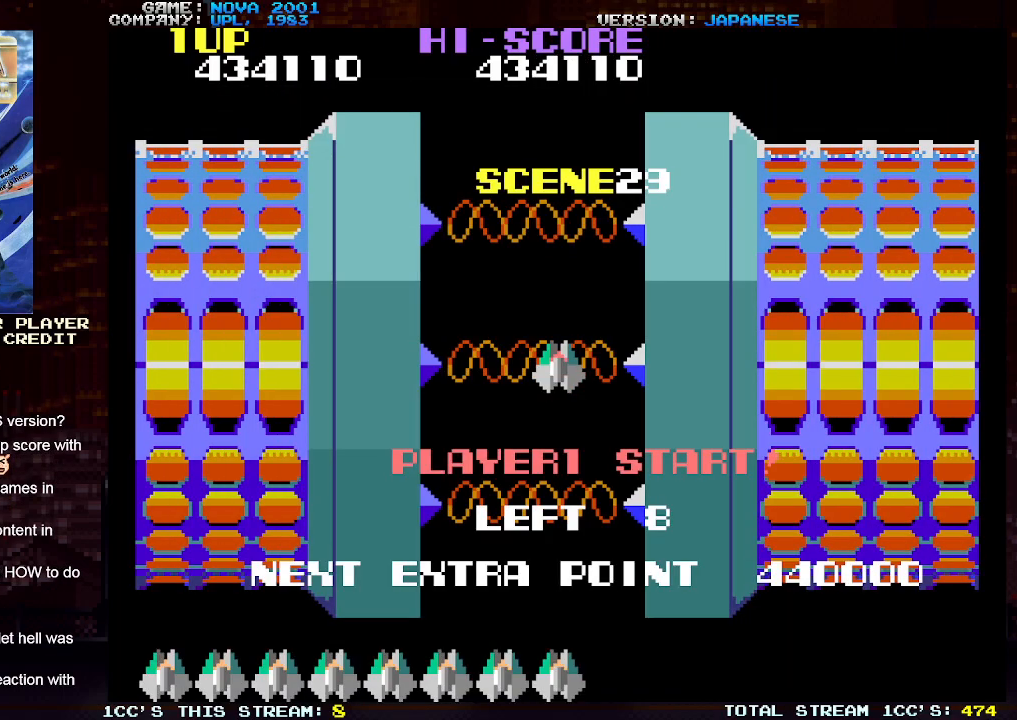
{"buttons": [], "left_stick": "center", "events": []}
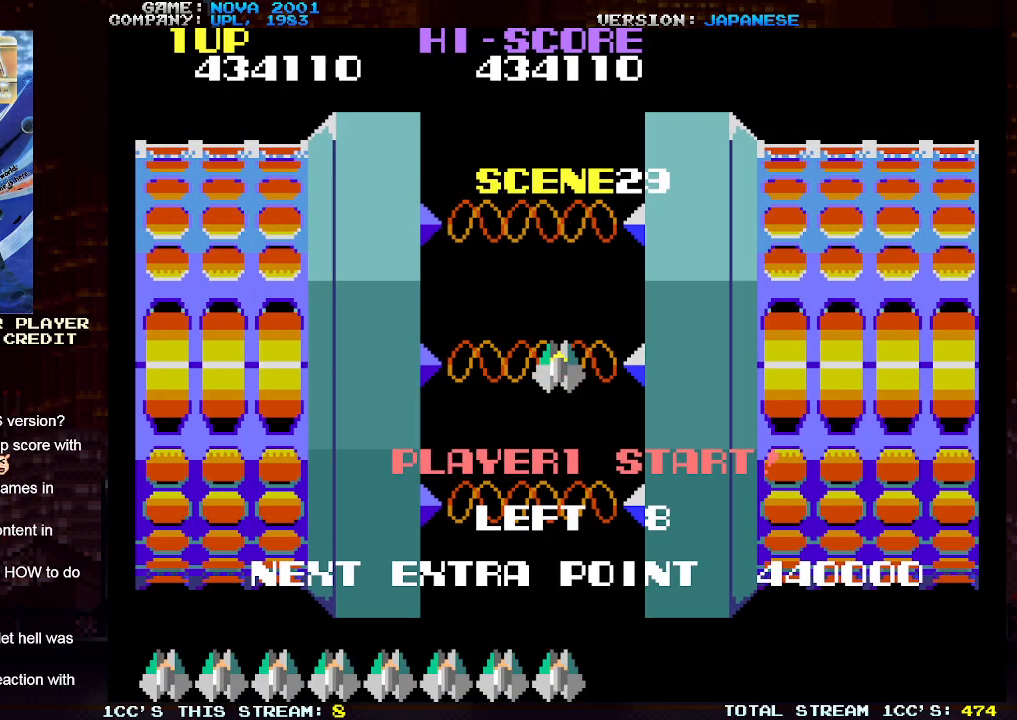
{"buttons": [], "left_stick": "center", "events": []}
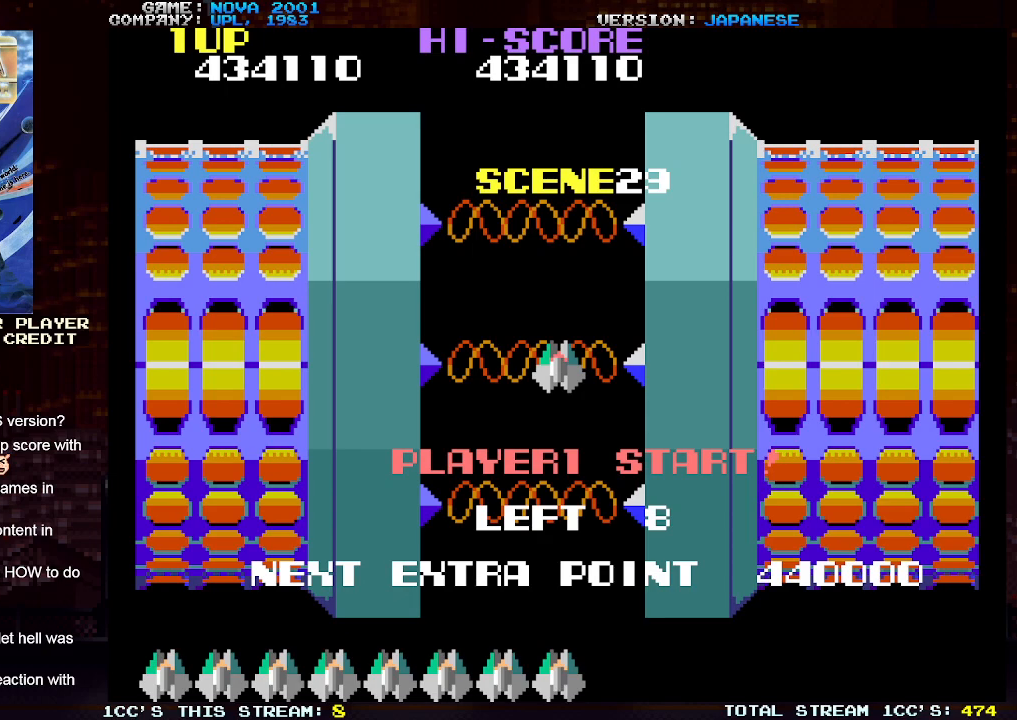
{"buttons": [], "left_stick": "center", "events": []}
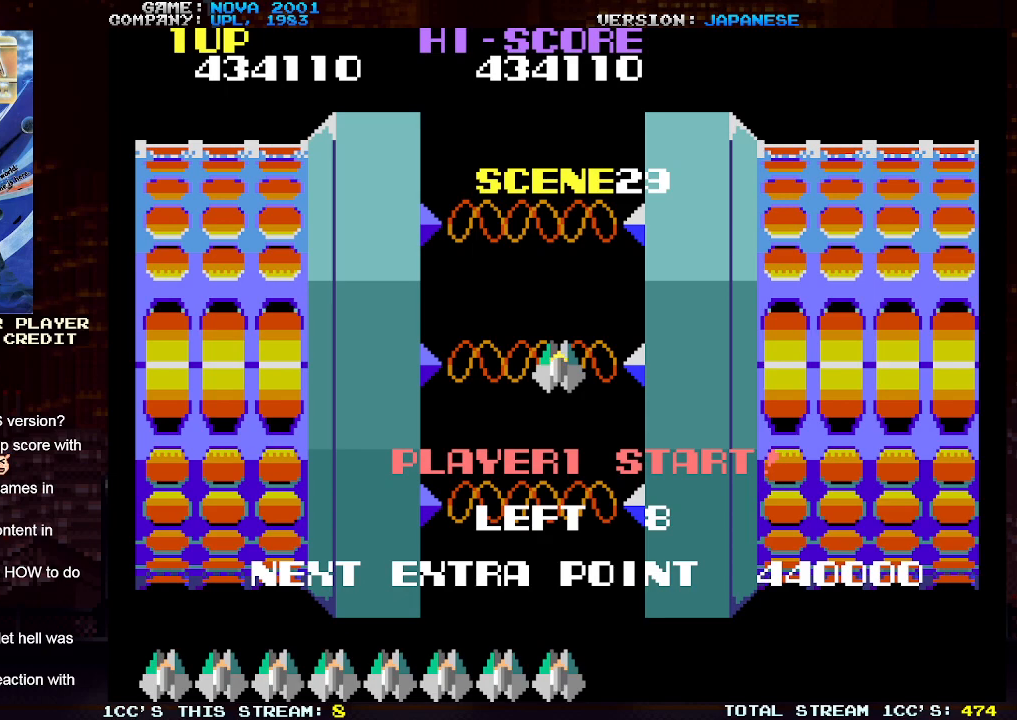
{"buttons": [], "left_stick": "center", "events": []}
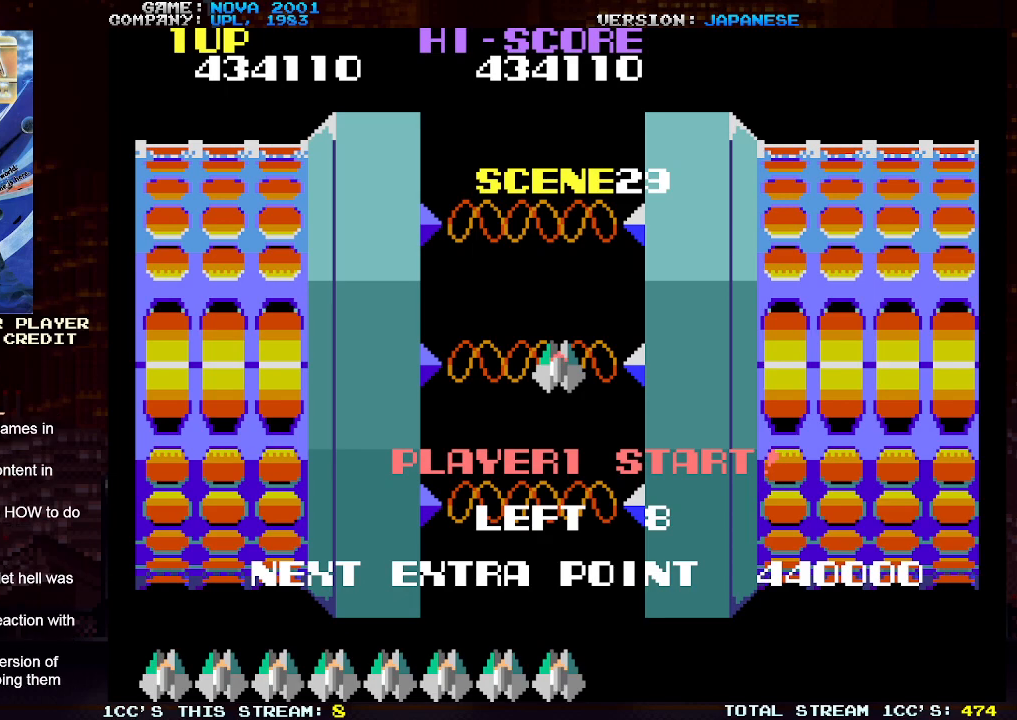
{"buttons": [], "left_stick": "center", "events": []}
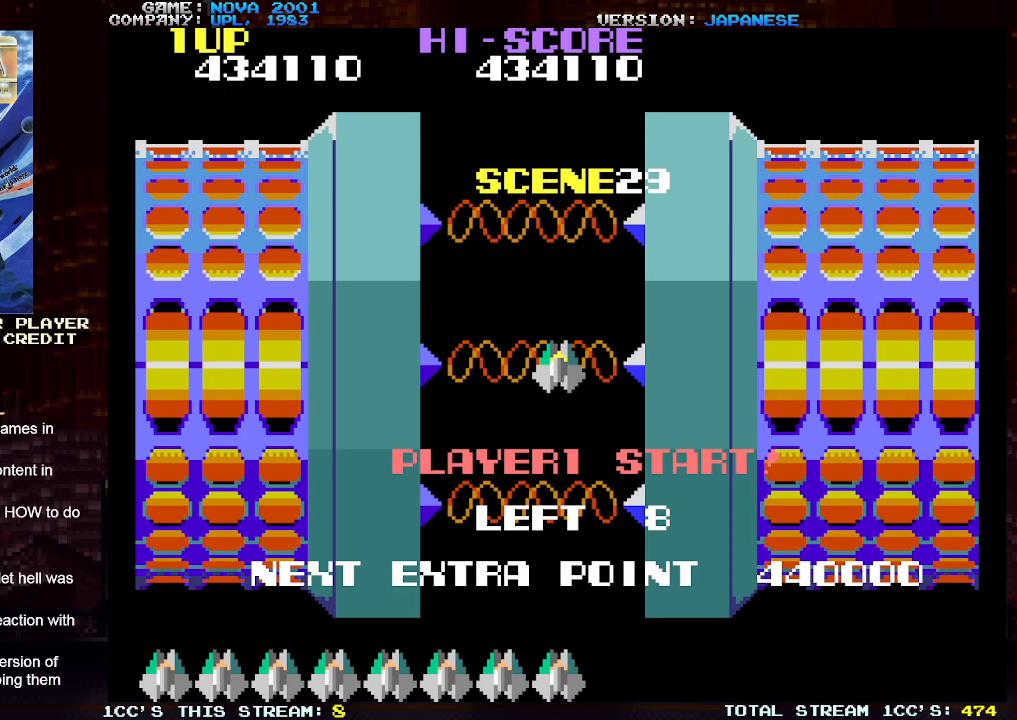
{"buttons": ["TRIANGLE"], "left_stick": "center", "events": [[233, "TRIANGLE", "down"]]}
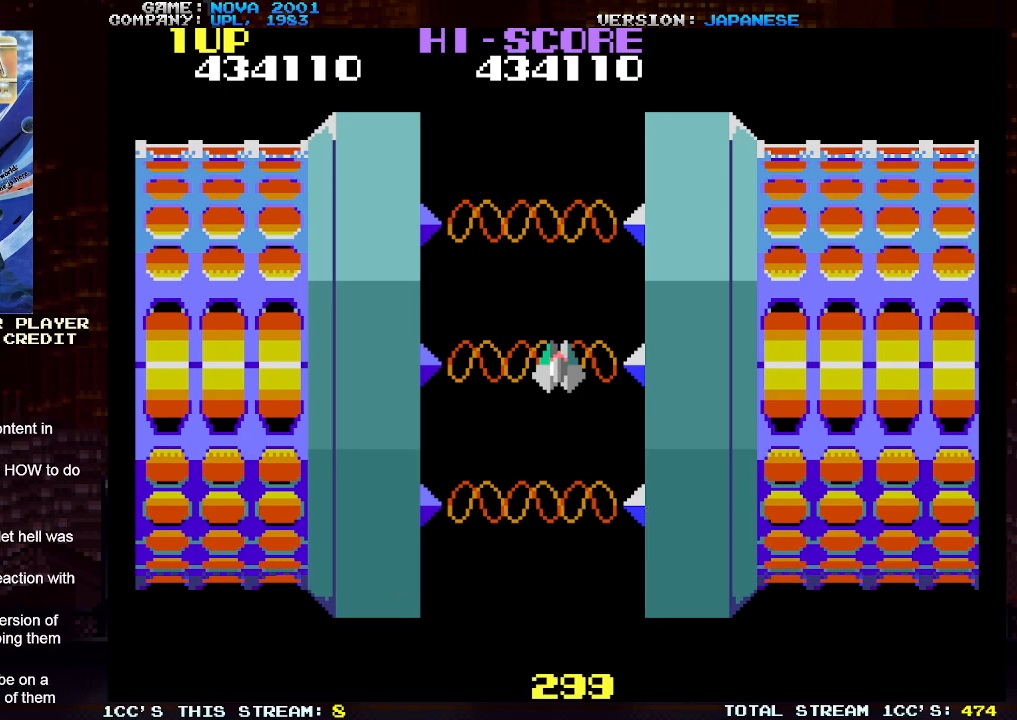
{"buttons": ["TRIANGLE"], "left_stick": "center", "events": []}
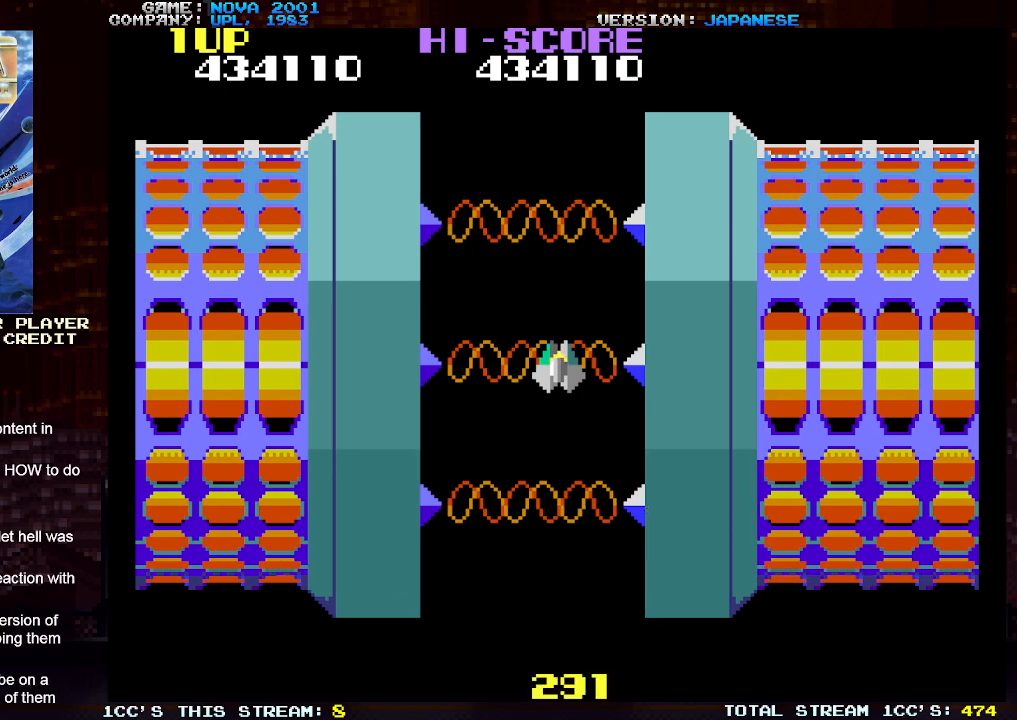
{"buttons": ["TRIANGLE"], "left_stick": "center", "events": []}
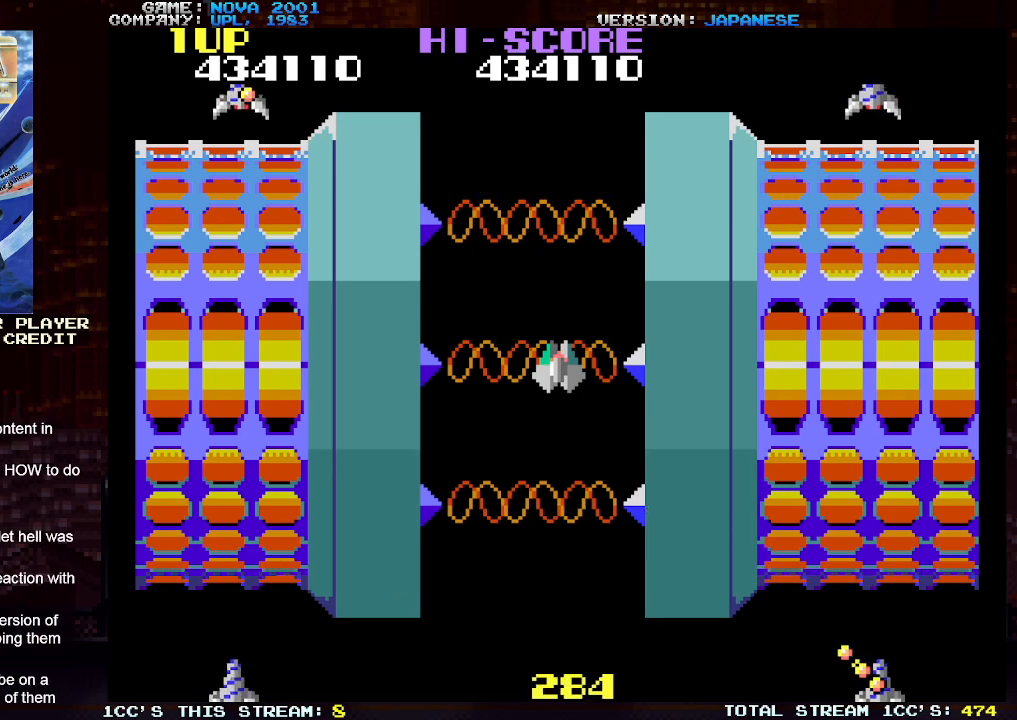
{"buttons": ["TRIANGLE"], "left_stick": "center", "events": []}
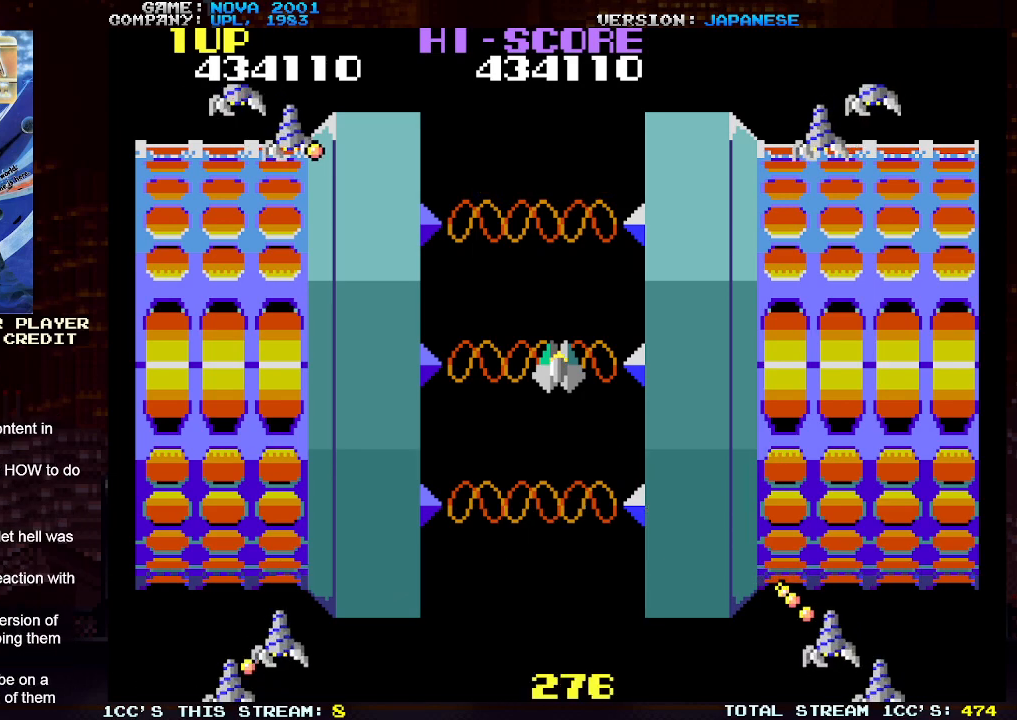
{"buttons": [], "left_stick": "right", "events": [[283, "left_stick", "right"], [433, "TRIANGLE", "up"]]}
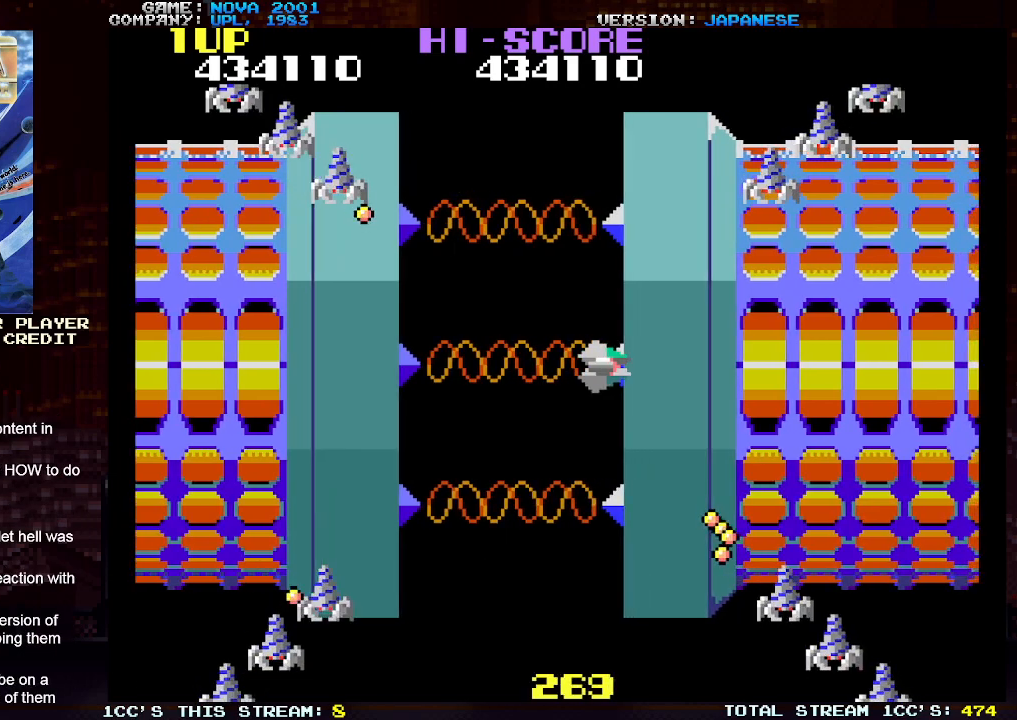
{"buttons": [], "left_stick": "right", "events": []}
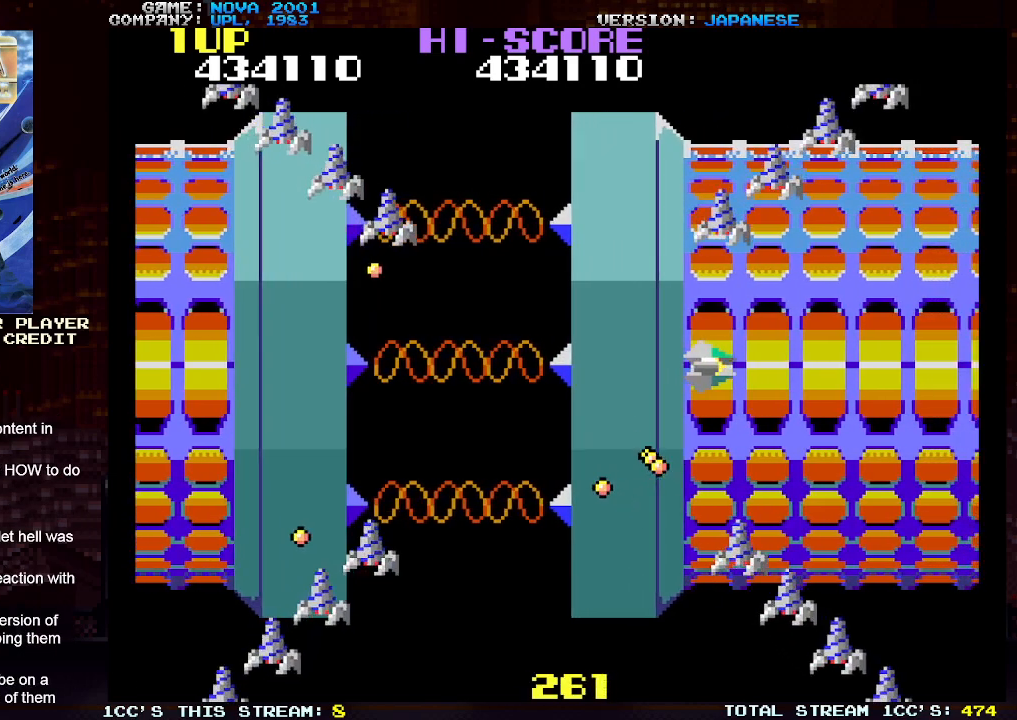
{"buttons": ["TRIANGLE"], "left_stick": "center", "events": [[33, "left_stick", "center"], [83, "left_stick", "left"], [167, "TRIANGLE", "down"], [200, "left_stick", "center"]]}
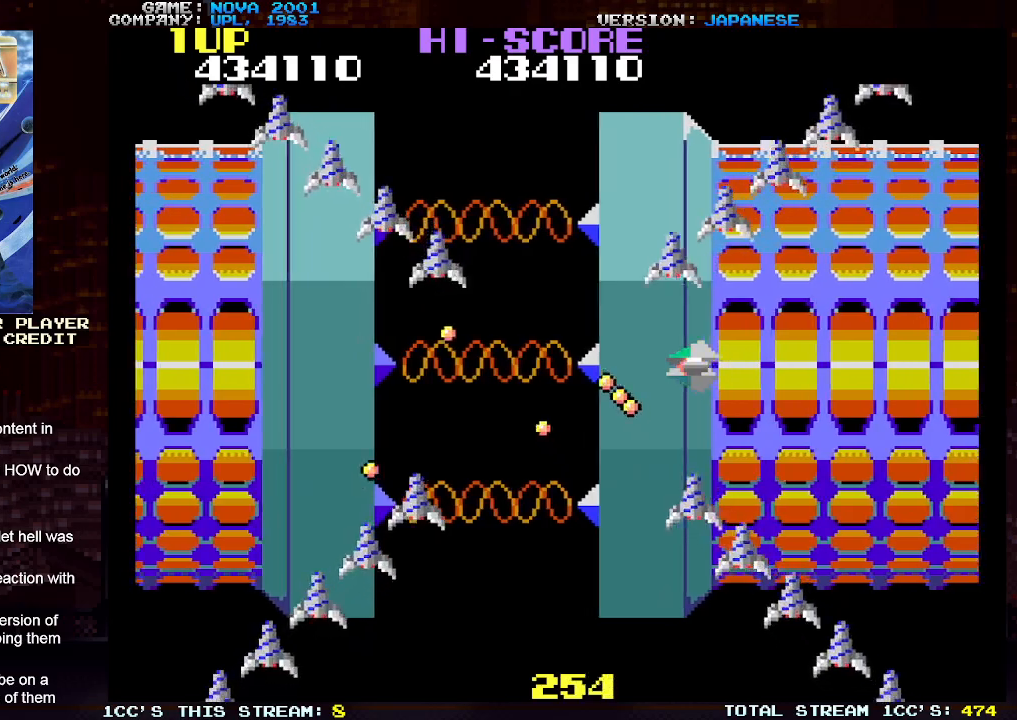
{"buttons": ["SQUARE", "TRIANGLE"], "left_stick": "center", "events": [[450, "SQUARE", "down"]]}
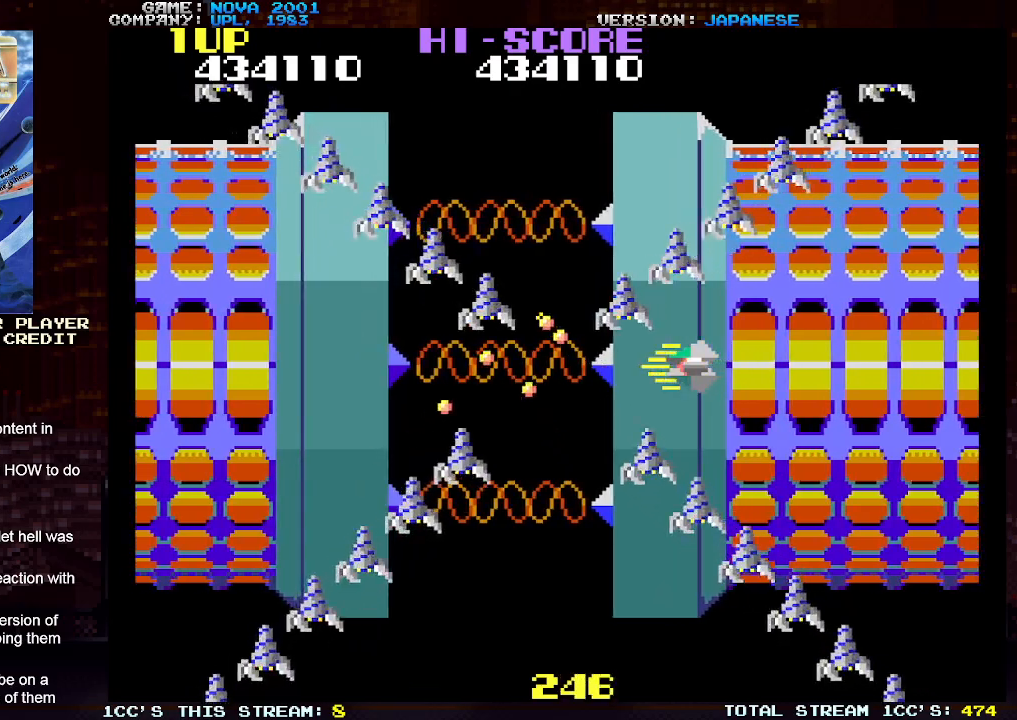
{"buttons": ["TRIANGLE"], "left_stick": "center", "events": [[17, "SQUARE", "up"], [83, "SQUARE", "down"], [167, "SQUARE", "up"], [250, "SQUARE", "down"], [317, "SQUARE", "up"], [417, "SQUARE", "down"], [483, "SQUARE", "up"]]}
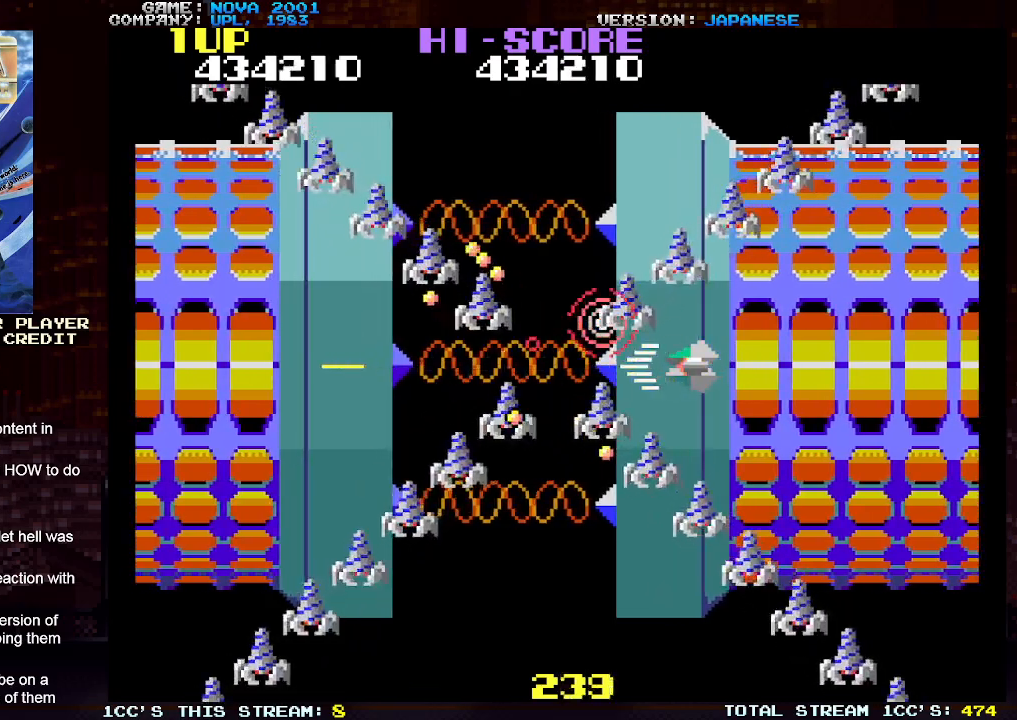
{"buttons": ["TRIANGLE"], "left_stick": "center", "events": [[83, "SQUARE", "down"], [150, "SQUARE", "up"], [250, "SQUARE", "down"], [300, "SQUARE", "up"], [400, "SQUARE", "down"], [450, "SQUARE", "up"]]}
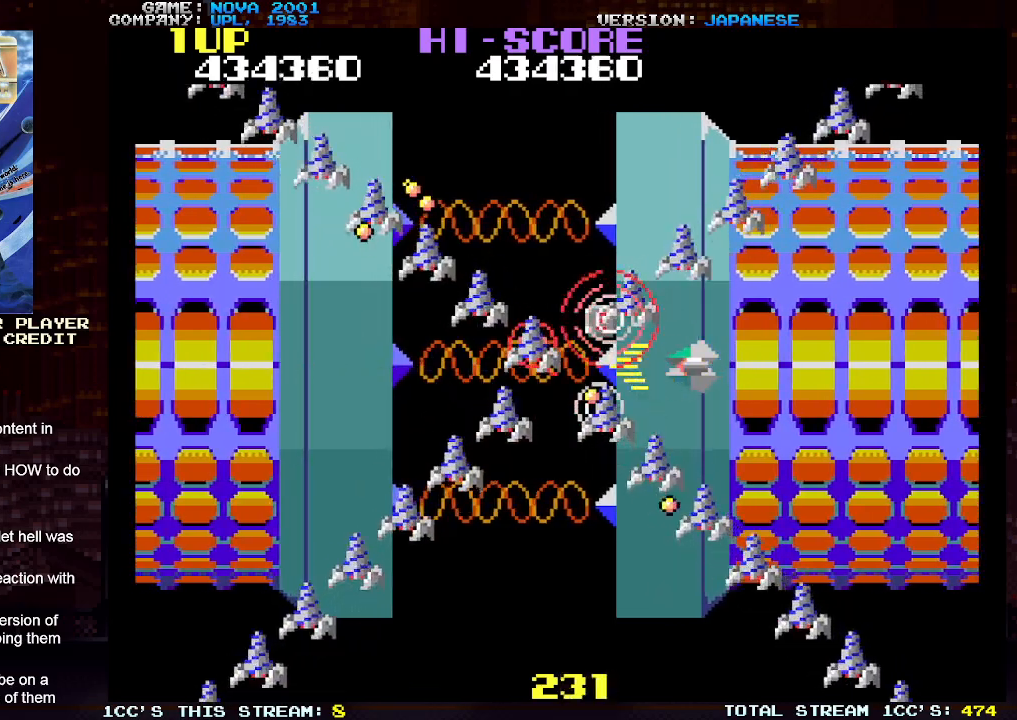
{"buttons": ["SQUARE", "TRIANGLE"], "left_stick": "center", "events": [[33, "SQUARE", "down"], [100, "SQUARE", "up"], [167, "SQUARE", "down"], [233, "SQUARE", "up"], [317, "SQUARE", "down"], [317, "left_stick", "right"], [383, "SQUARE", "up"], [450, "left_stick", "center"], [467, "SQUARE", "down"]]}
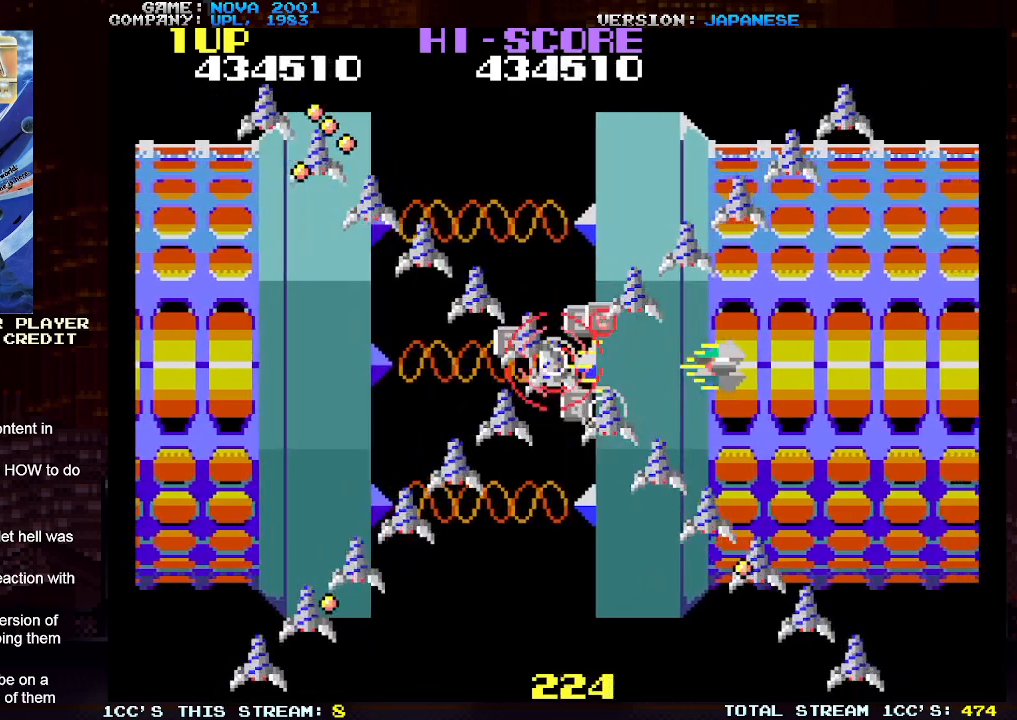
{"buttons": ["TRIANGLE"], "left_stick": "center", "events": [[33, "SQUARE", "up"], [117, "SQUARE", "down"], [183, "SQUARE", "up"], [267, "SQUARE", "down"], [333, "SQUARE", "up"], [417, "SQUARE", "down"], [467, "SQUARE", "up"]]}
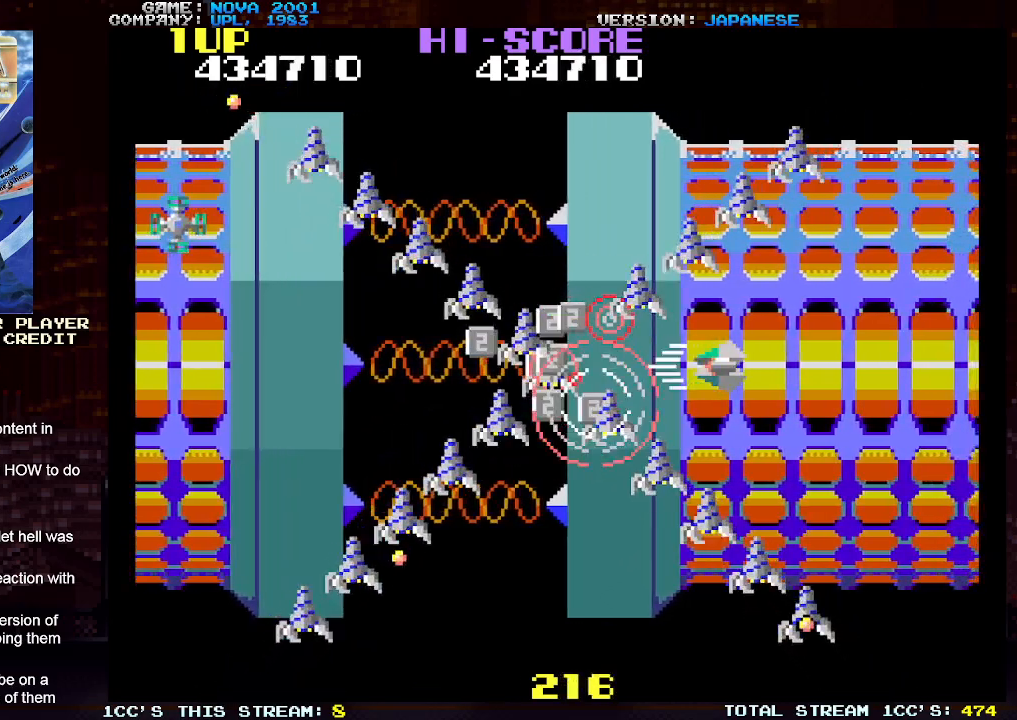
{"buttons": ["SQUARE", "TRIANGLE"], "left_stick": "center", "events": [[50, "SQUARE", "down"], [117, "SQUARE", "up"], [217, "SQUARE", "down"], [267, "SQUARE", "up"], [367, "SQUARE", "down"], [417, "SQUARE", "up"], [500, "SQUARE", "down"]]}
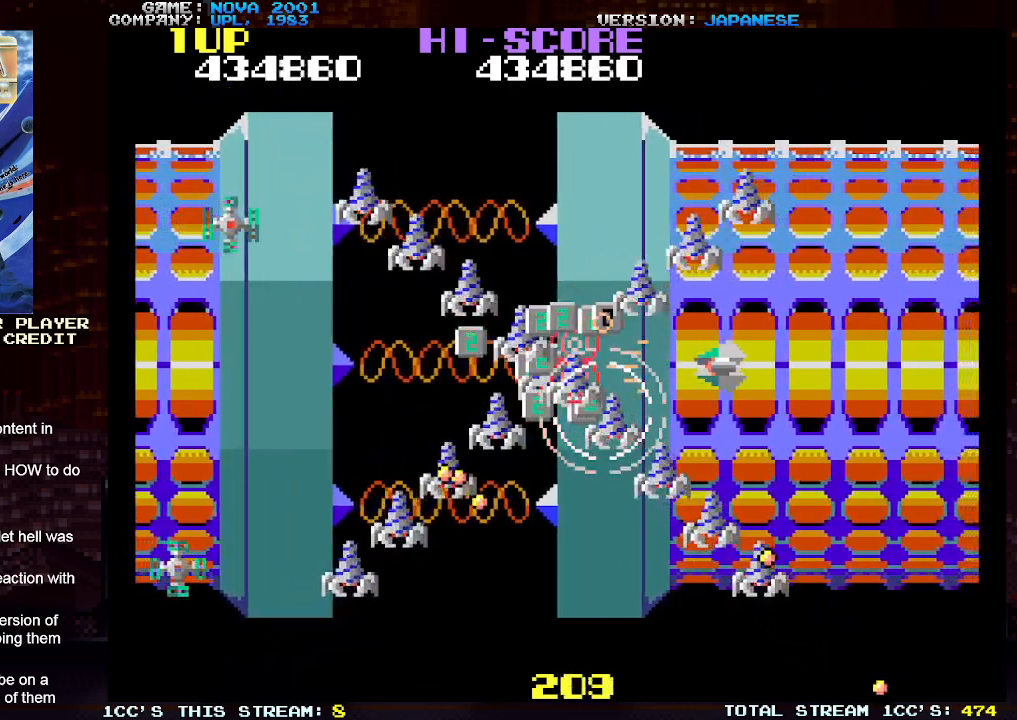
{"buttons": ["TRIANGLE"], "left_stick": "center", "events": [[50, "SQUARE", "up"], [133, "SQUARE", "down"], [183, "SQUARE", "up"], [267, "SQUARE", "down"], [350, "SQUARE", "up"], [417, "SQUARE", "down"], [500, "SQUARE", "up"]]}
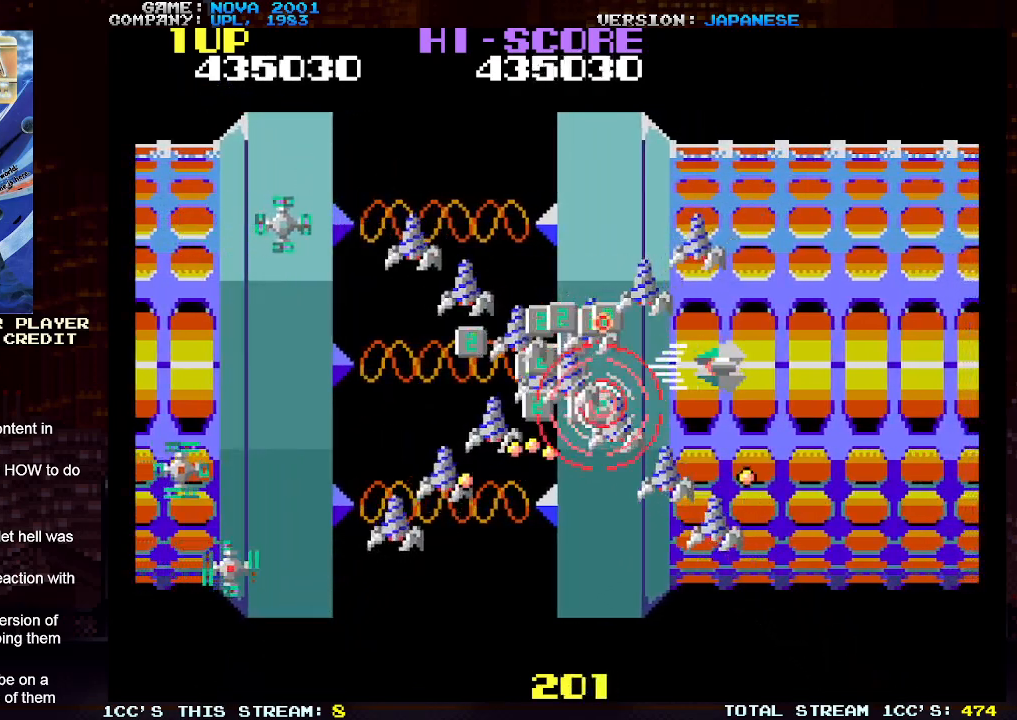
{"buttons": ["TRIANGLE"], "left_stick": "center", "events": [[50, "left_stick", "right"], [67, "SQUARE", "down"], [150, "SQUARE", "up"], [233, "SQUARE", "down"], [300, "SQUARE", "up"], [350, "left_stick", "center"], [400, "SQUARE", "down"], [467, "SQUARE", "up"]]}
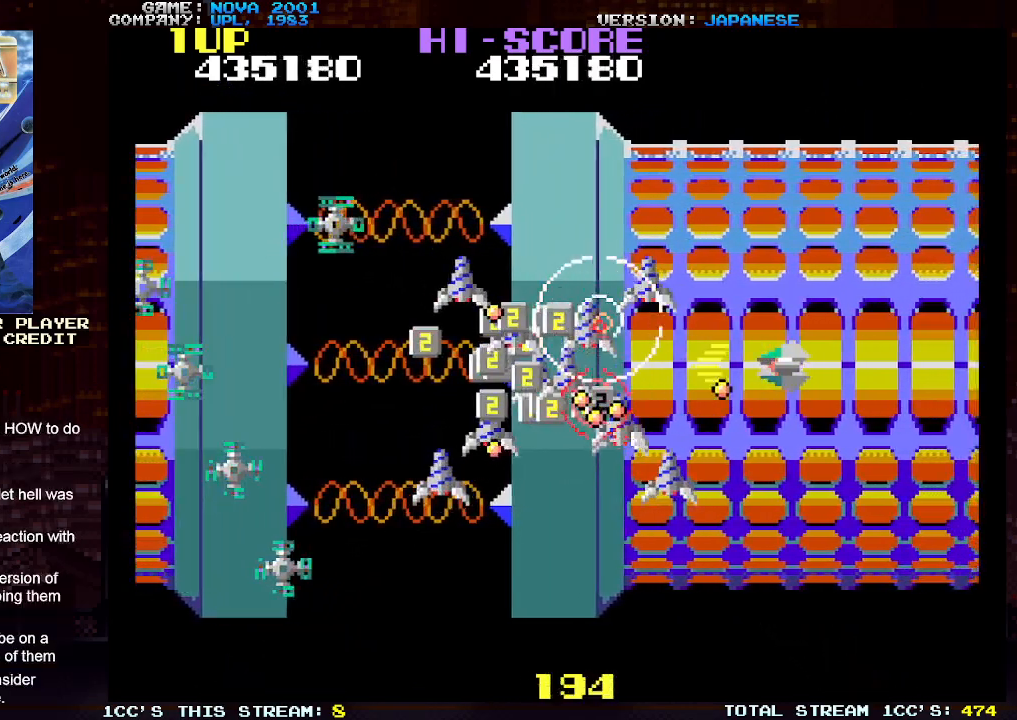
{"buttons": ["SQUARE", "TRIANGLE"], "left_stick": "down", "events": [[17, "left_stick", "down"], [33, "SQUARE", "down"], [100, "SQUARE", "up"], [133, "left_stick", "center"], [167, "SQUARE", "down"], [233, "SQUARE", "up"], [233, "left_stick", "down"], [300, "SQUARE", "down"], [383, "SQUARE", "up"], [467, "SQUARE", "down"]]}
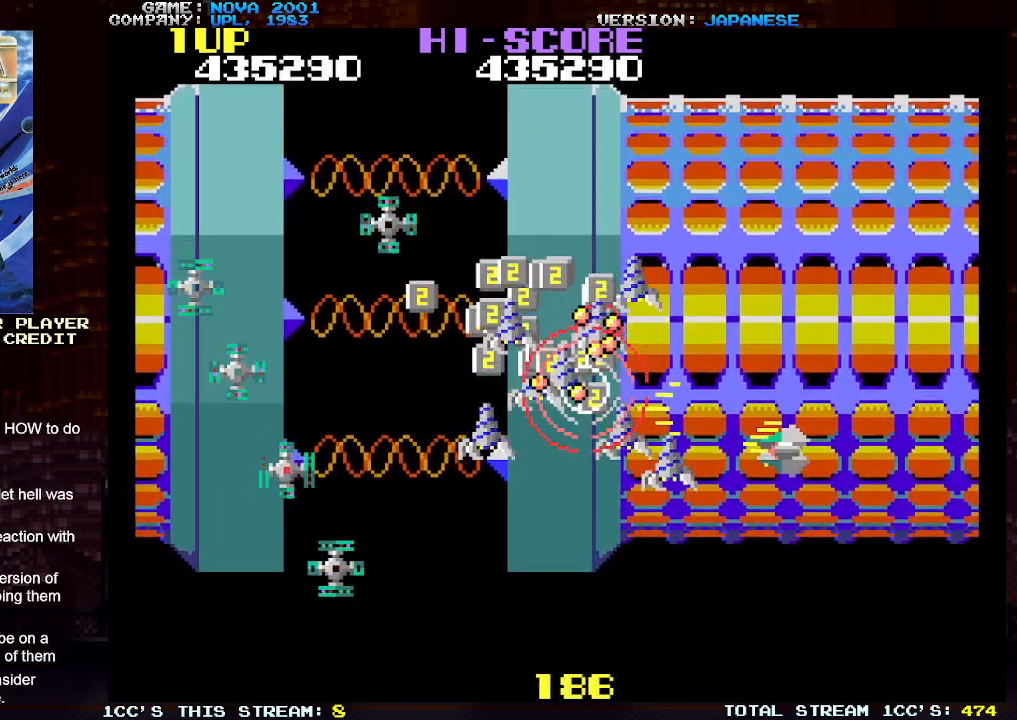
{"buttons": ["SQUARE", "TRIANGLE"], "left_stick": "up", "events": [[33, "SQUARE", "up"], [100, "left_stick", "right"], [117, "SQUARE", "down"], [183, "SQUARE", "up"], [183, "left_stick", "up"], [283, "SQUARE", "down"], [350, "SQUARE", "up"], [433, "SQUARE", "down"]]}
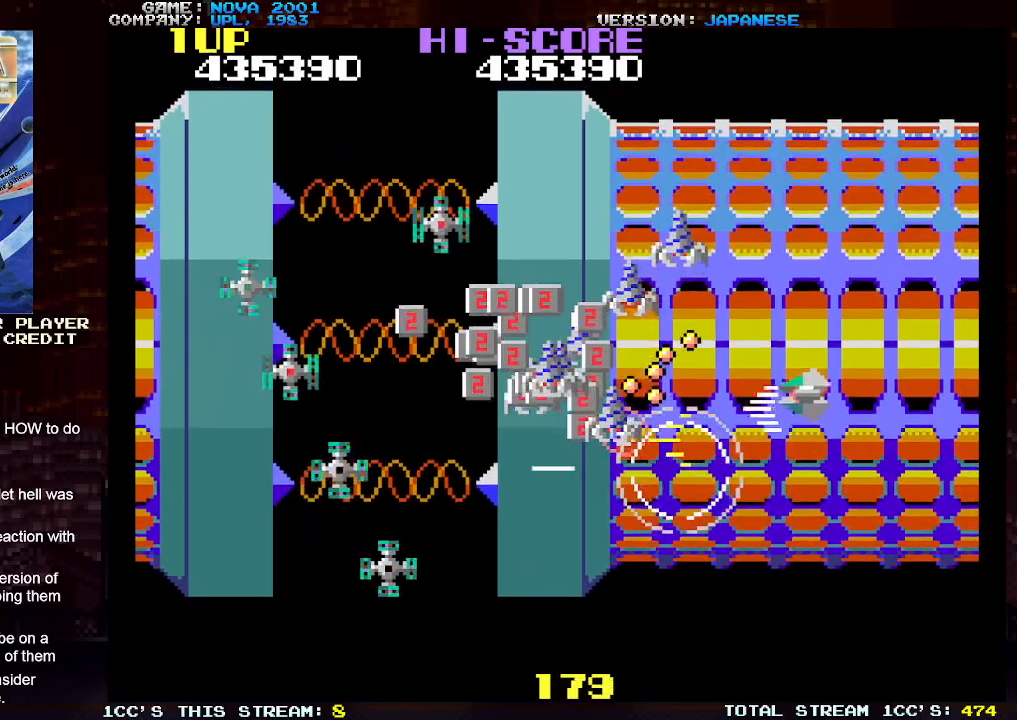
{"buttons": ["TRIANGLE"], "left_stick": "up", "events": [[17, "SQUARE", "up"], [100, "SQUARE", "down"], [183, "SQUARE", "up"], [250, "SQUARE", "down"], [333, "SQUARE", "up"], [417, "SQUARE", "down"], [467, "SQUARE", "up"]]}
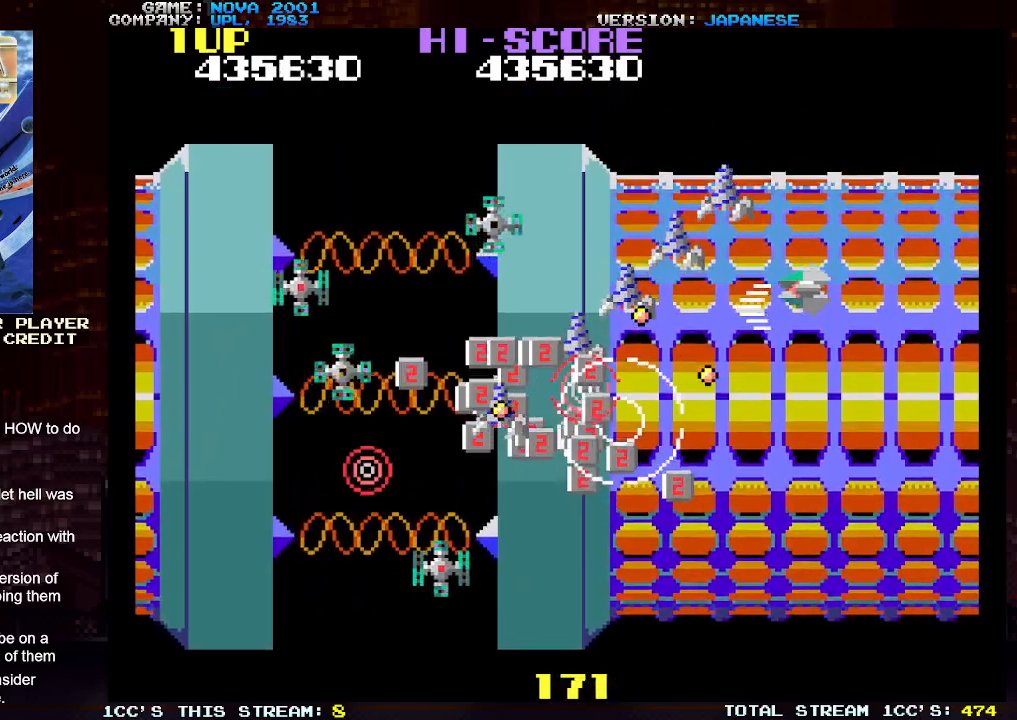
{"buttons": ["TRIANGLE"], "left_stick": "down", "events": [[67, "SQUARE", "down"], [133, "SQUARE", "up"], [233, "SQUARE", "down"], [300, "SQUARE", "up"], [317, "left_stick", "right"], [383, "SQUARE", "down"], [450, "left_stick", "down"], [467, "SQUARE", "up"]]}
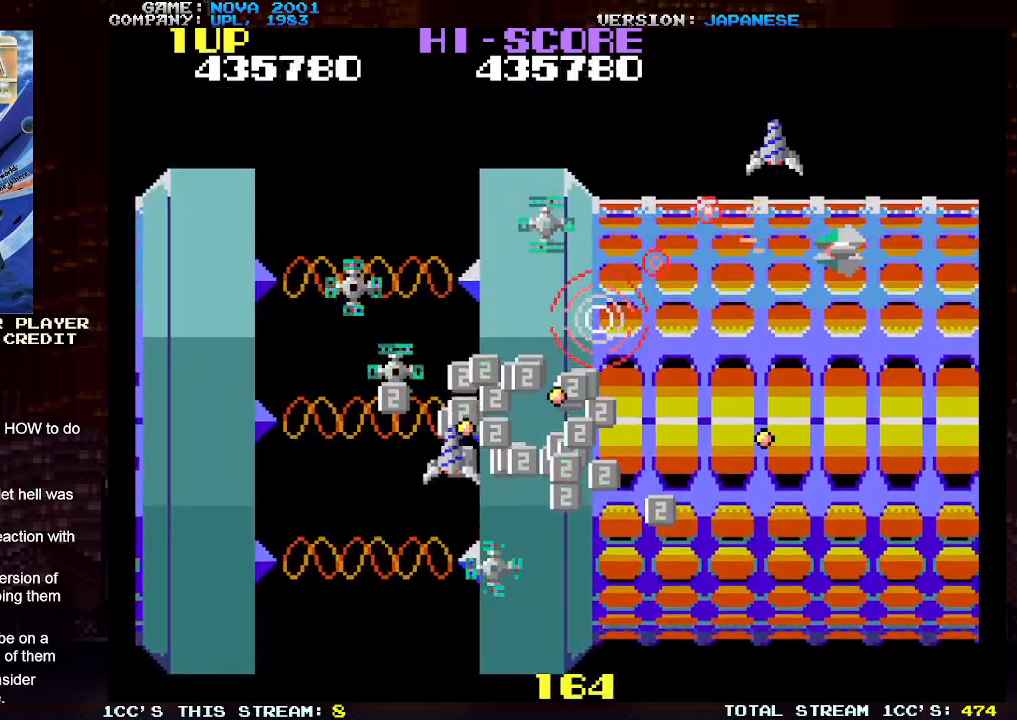
{"buttons": ["TRIANGLE"], "left_stick": "down", "events": [[33, "SQUARE", "down"], [133, "SQUARE", "up"], [217, "SQUARE", "down"], [267, "left_stick", "left"], [283, "SQUARE", "up"], [383, "SQUARE", "down"], [400, "left_stick", "center"], [467, "SQUARE", "up"], [467, "left_stick", "down"]]}
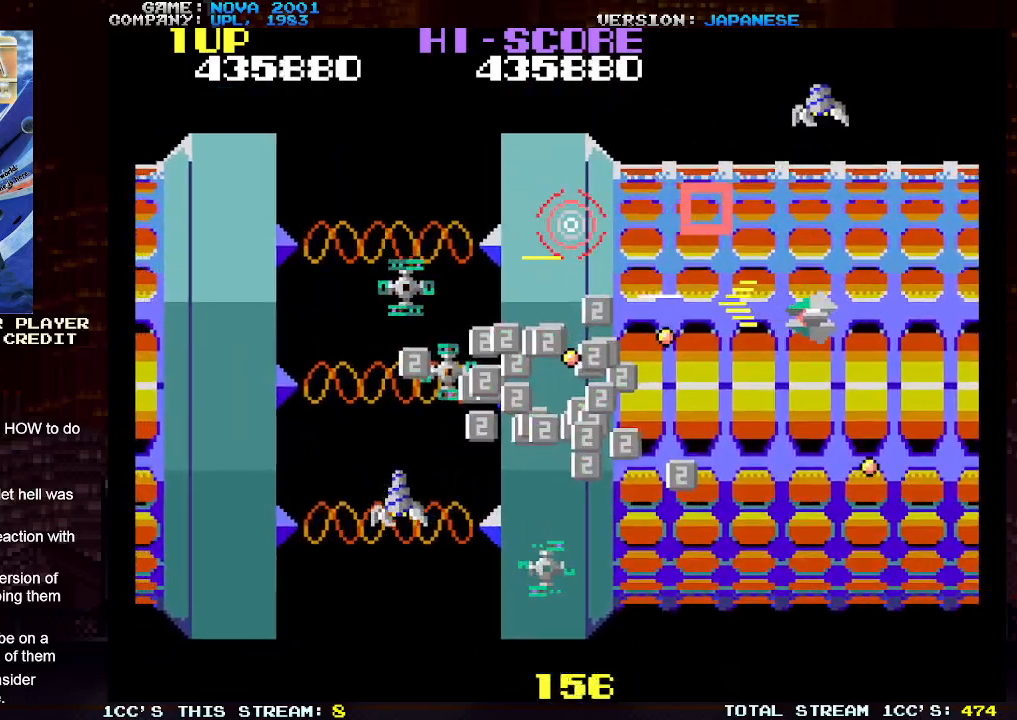
{"buttons": ["TRIANGLE"], "left_stick": "down", "events": [[50, "SQUARE", "down"], [100, "left_stick", "center"], [133, "SQUARE", "up"], [217, "SQUARE", "down"], [267, "left_stick", "down"], [300, "SQUARE", "up"], [400, "SQUARE", "down"], [467, "SQUARE", "up"]]}
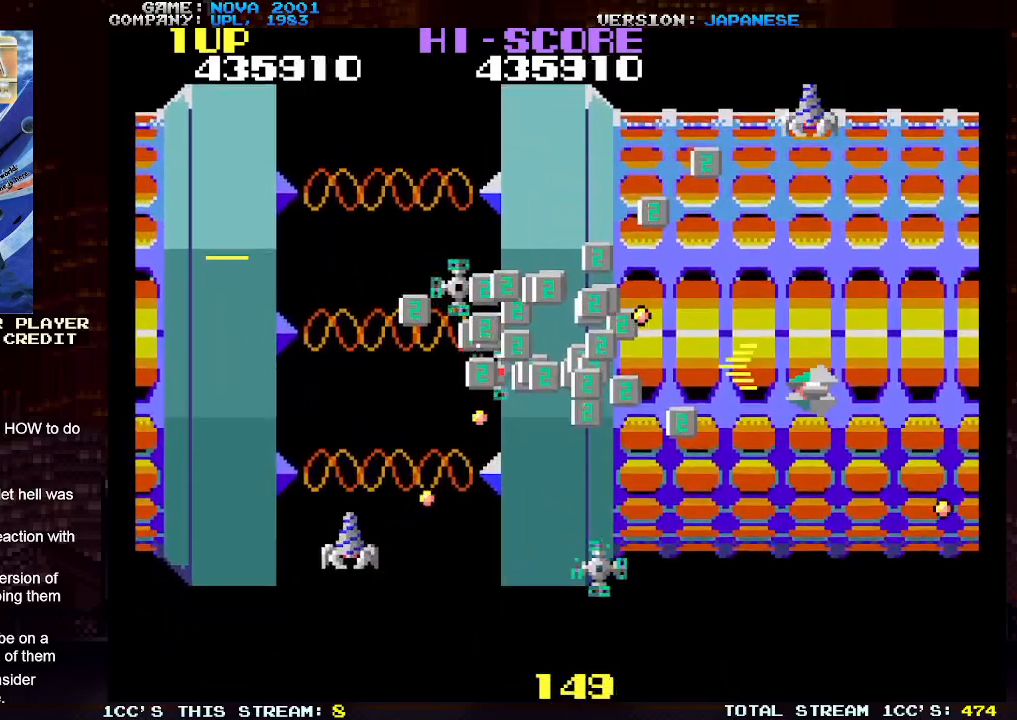
{"buttons": ["TRIANGLE"], "left_stick": "down", "events": [[83, "SQUARE", "down"], [133, "SQUARE", "up"], [250, "SQUARE", "down"], [317, "SQUARE", "up"], [433, "SQUARE", "down"], [483, "SQUARE", "up"]]}